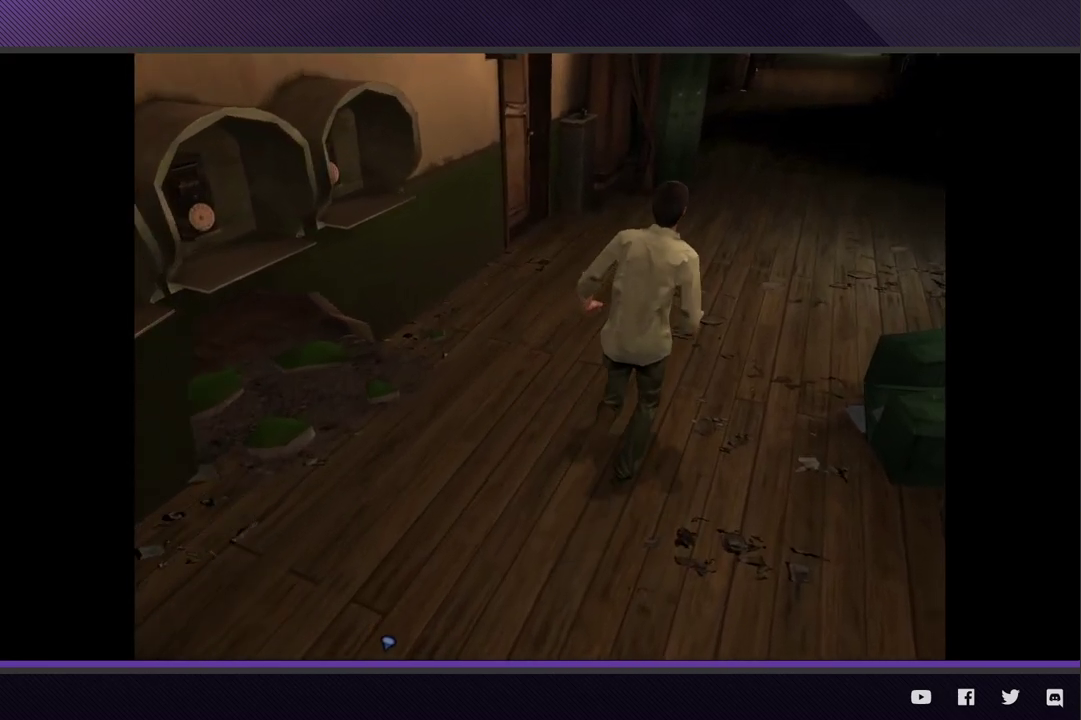
Gameplay with a controller (Xbox layout); each line is a JSON object with the inputs held at the frame after it. "events" lists button and stick changes between this image and that frame as [ms after this image, input, new state], when the widget could be followed in between.
{"buttons": [], "left_stick": "up-right", "right_stick": "center", "events": []}
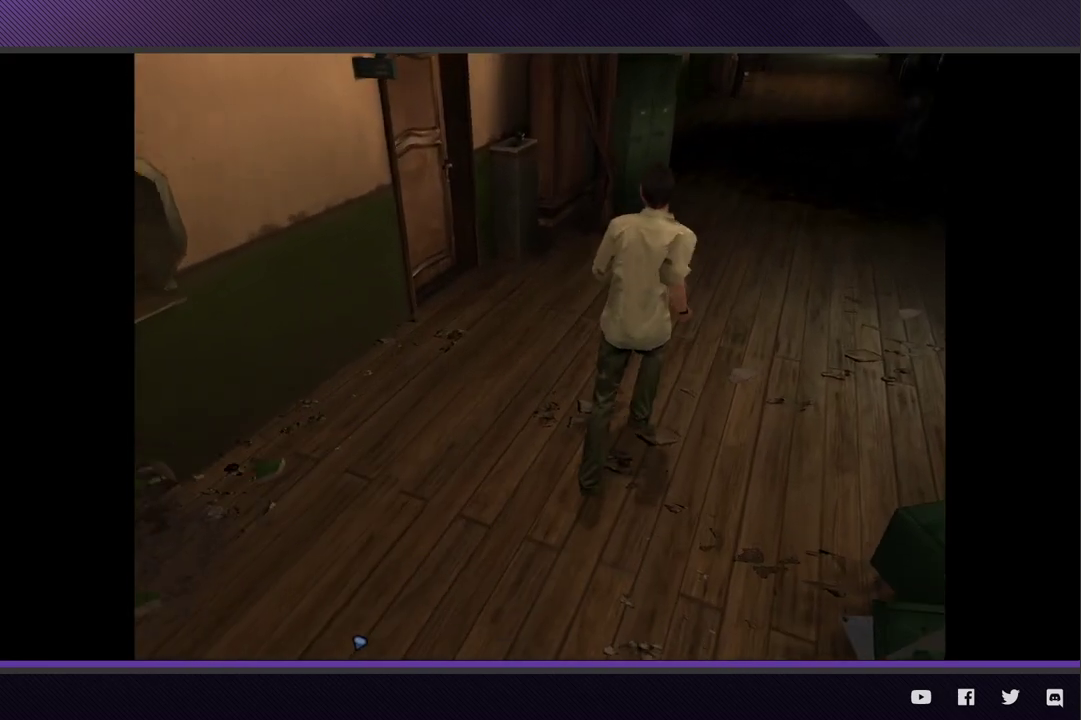
{"buttons": [], "left_stick": "up-right", "right_stick": "center", "events": []}
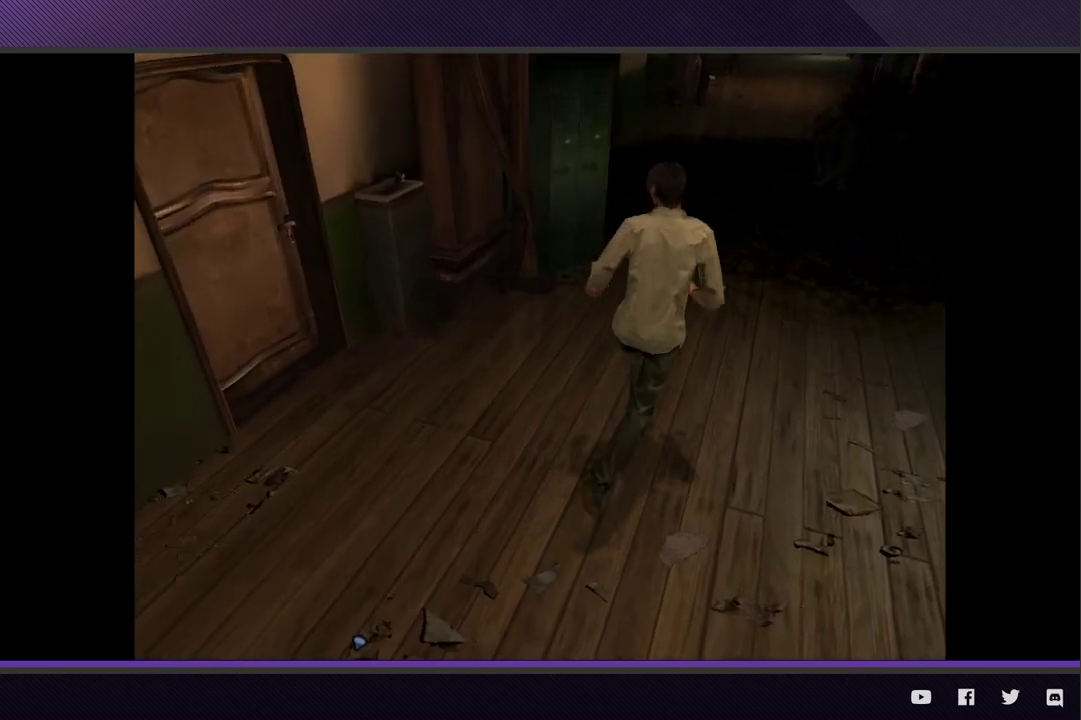
{"buttons": [], "left_stick": "up", "right_stick": "center", "events": [[467, "left_stick", "up"]]}
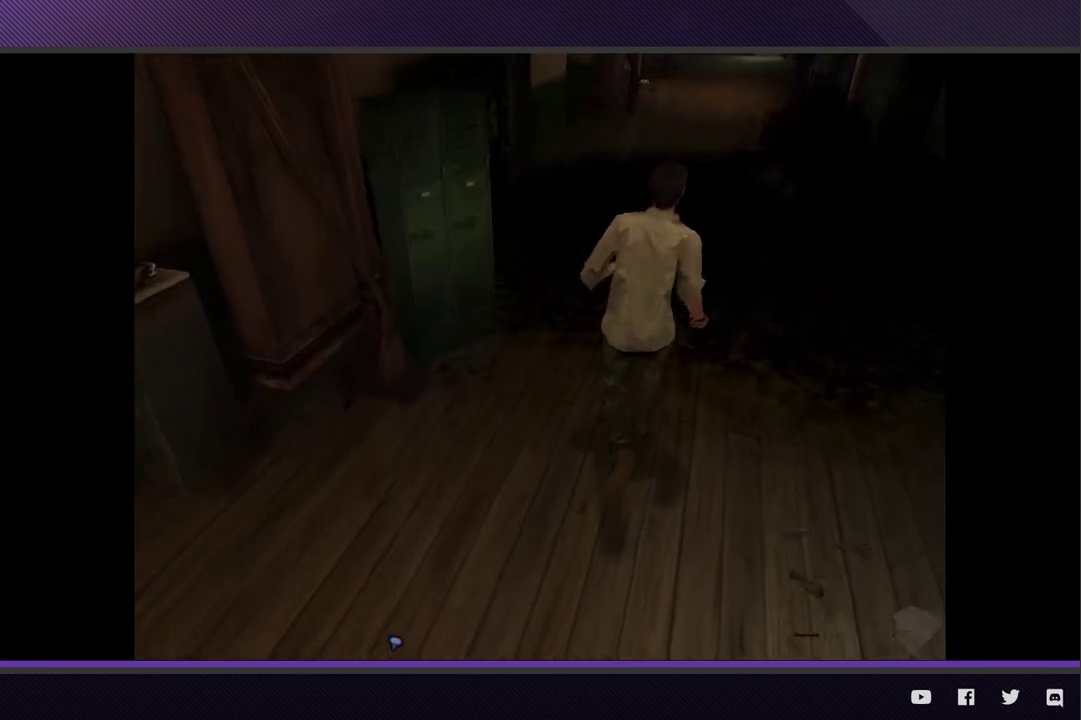
{"buttons": [], "left_stick": "up-left", "right_stick": "center", "events": [[233, "left_stick", "up-left"]]}
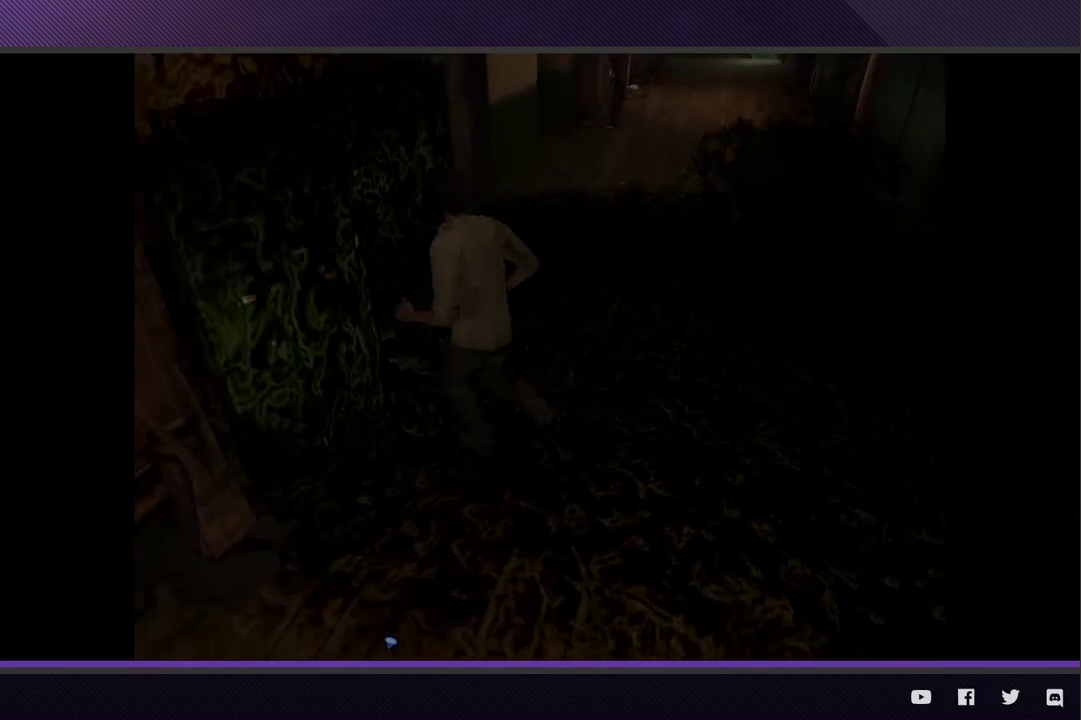
{"buttons": [], "left_stick": "up-right", "right_stick": "center", "events": [[283, "left_stick", "up"], [417, "left_stick", "up-right"]]}
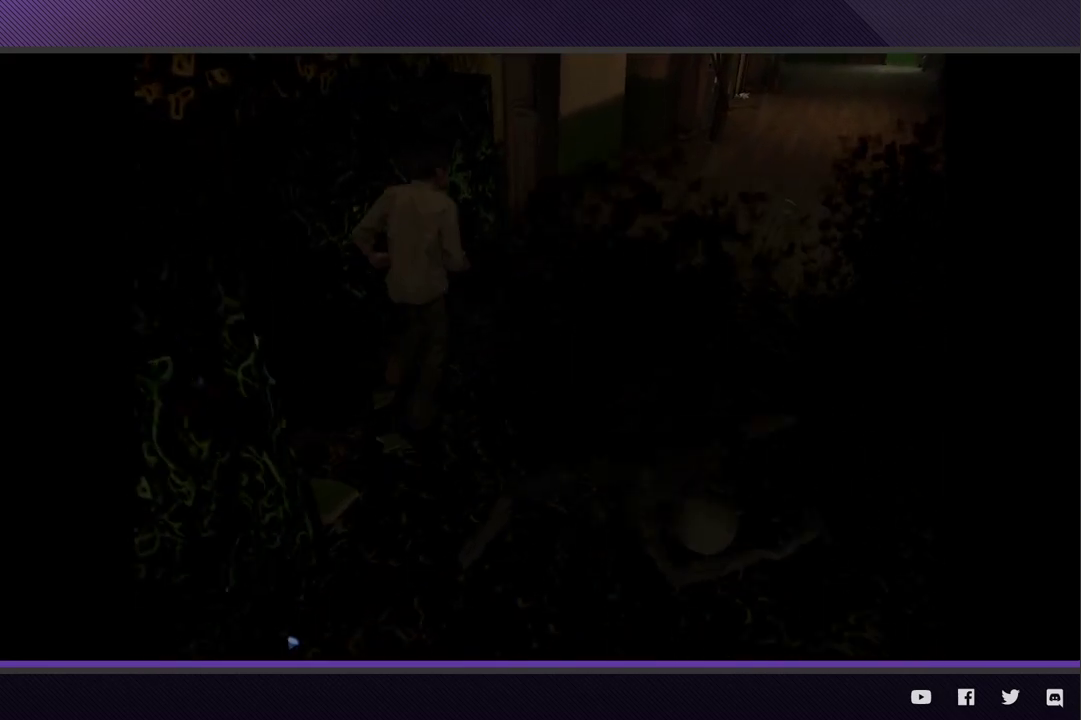
{"buttons": [], "left_stick": "up-right", "right_stick": "center", "events": []}
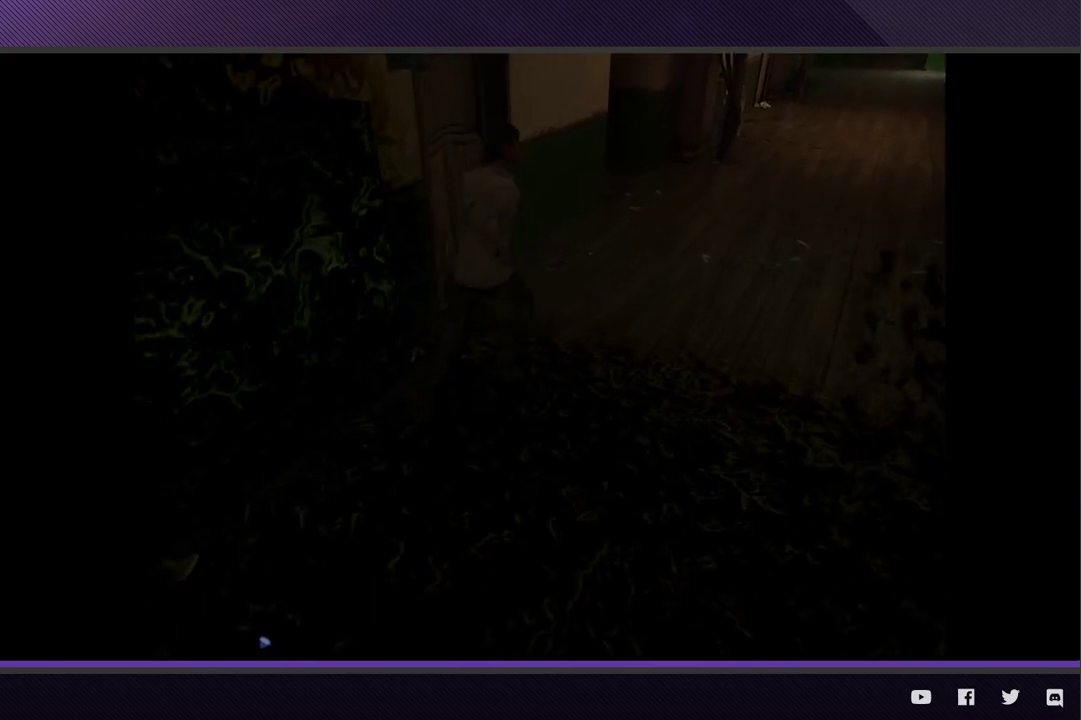
{"buttons": [], "left_stick": "up-right", "right_stick": "center", "events": []}
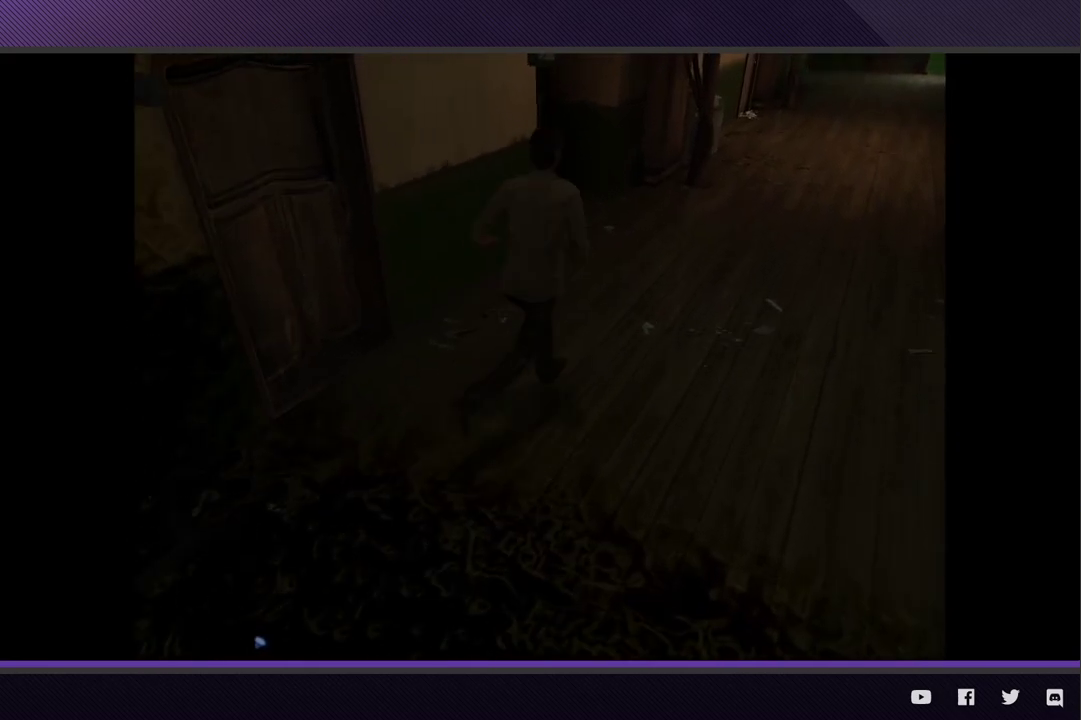
{"buttons": [], "left_stick": "up-right", "right_stick": "center", "events": []}
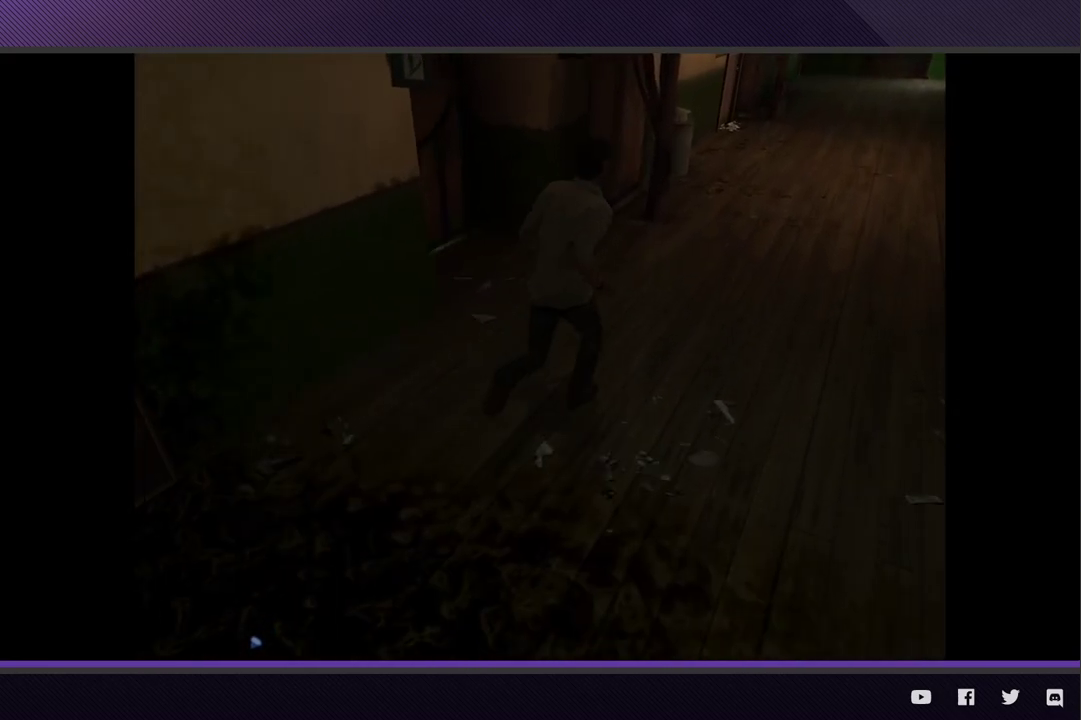
{"buttons": [], "left_stick": "up-right", "right_stick": "center", "events": []}
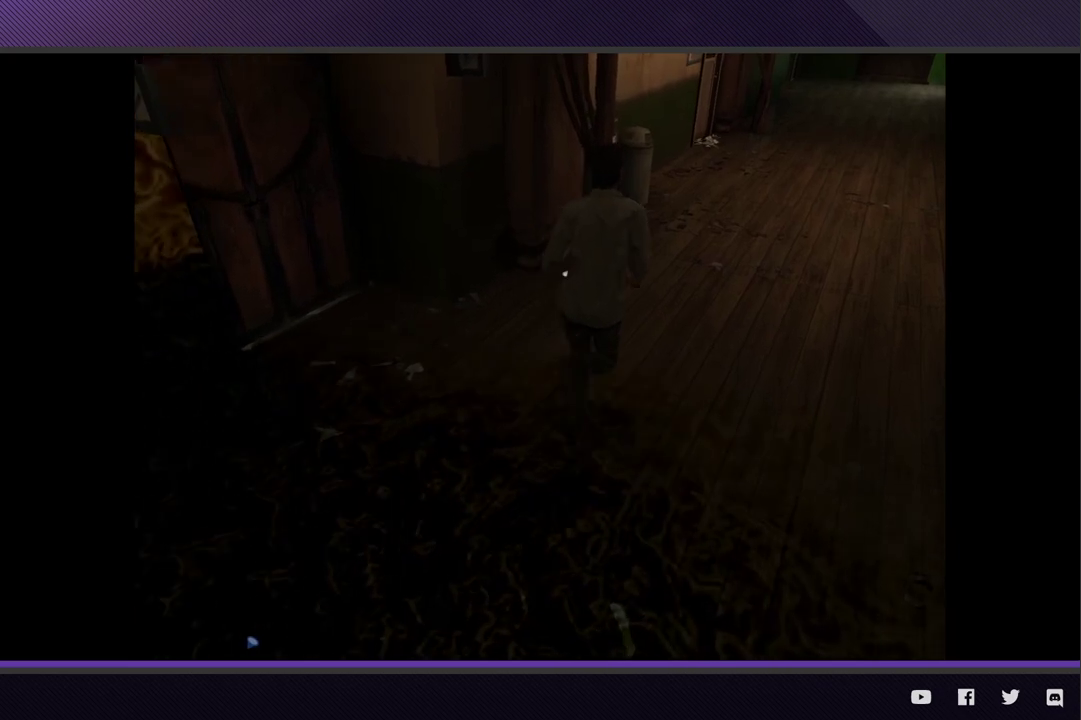
{"buttons": [], "left_stick": "up-right", "right_stick": "center", "events": []}
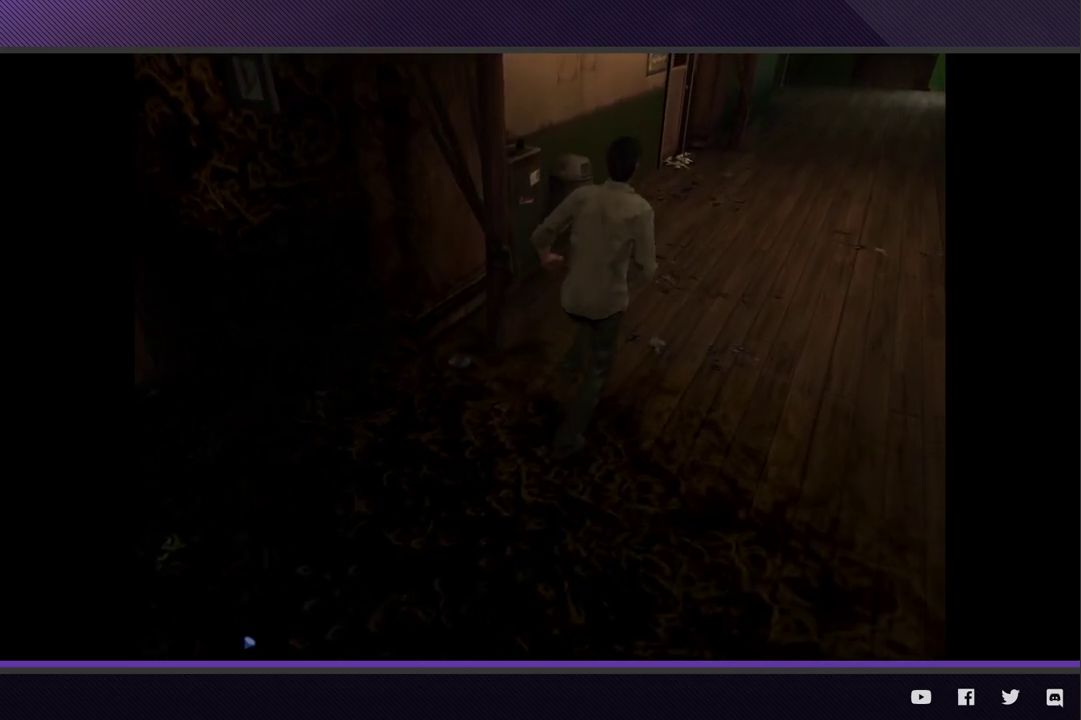
{"buttons": [], "left_stick": "up-right", "right_stick": "center", "events": []}
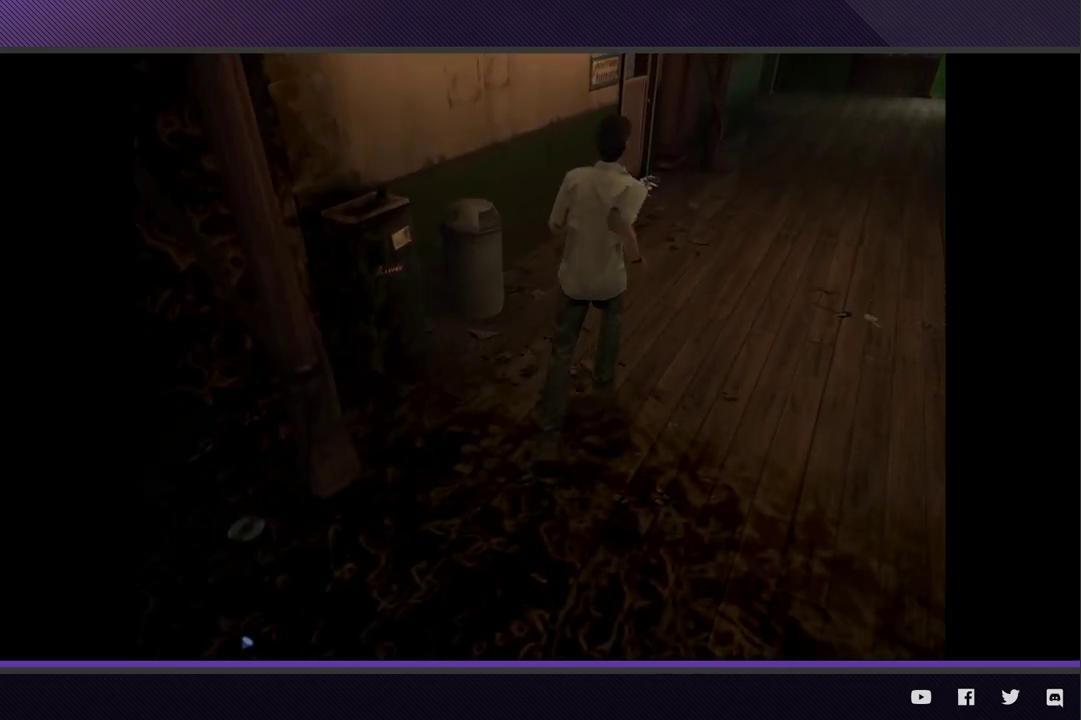
{"buttons": [], "left_stick": "up-right", "right_stick": "center", "events": []}
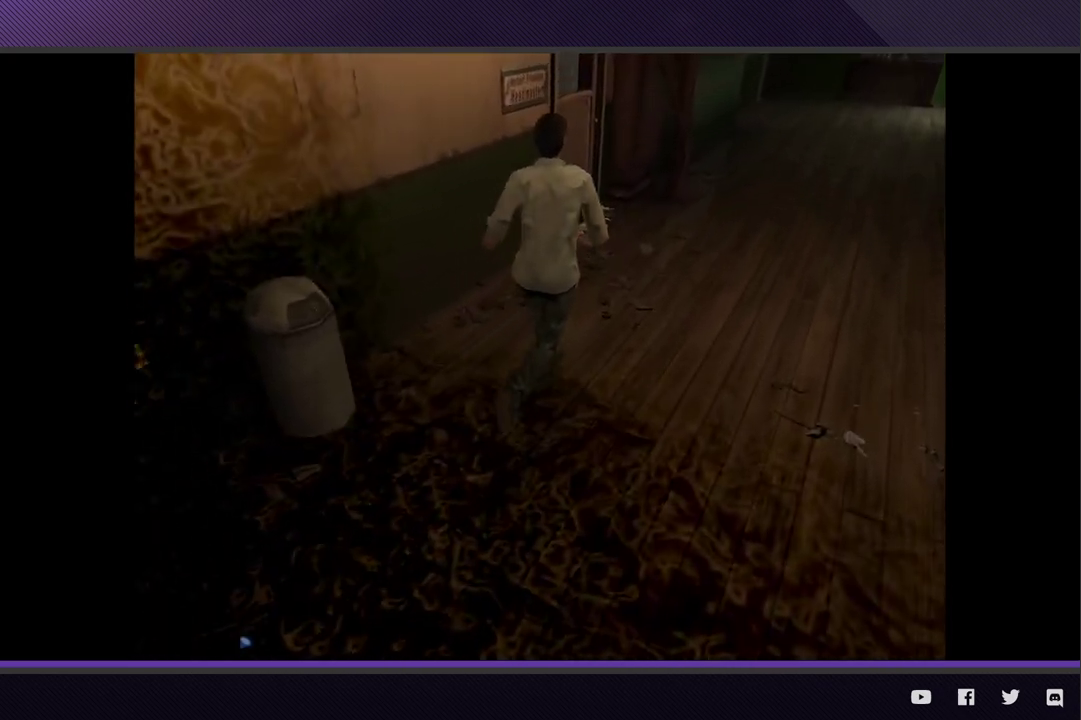
{"buttons": [], "left_stick": "up-right", "right_stick": "center", "events": []}
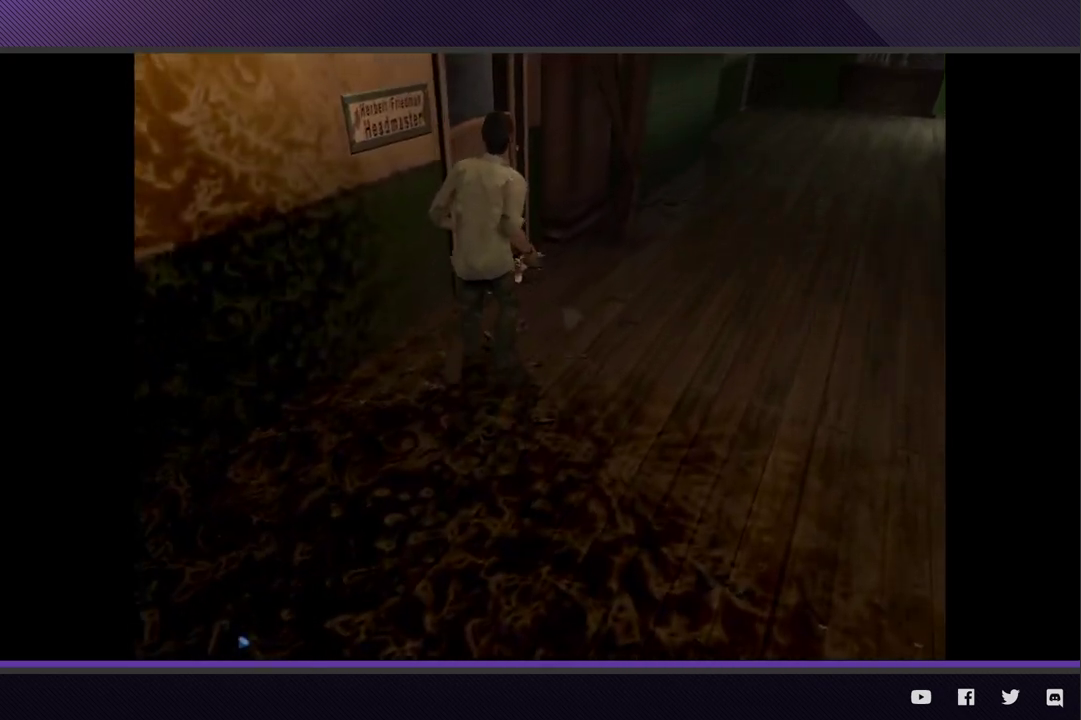
{"buttons": ["A"], "left_stick": "up-left", "right_stick": "center", "events": [[167, "left_stick", "up"], [333, "A", "down"], [333, "left_stick", "up-left"], [417, "A", "up"], [500, "A", "down"]]}
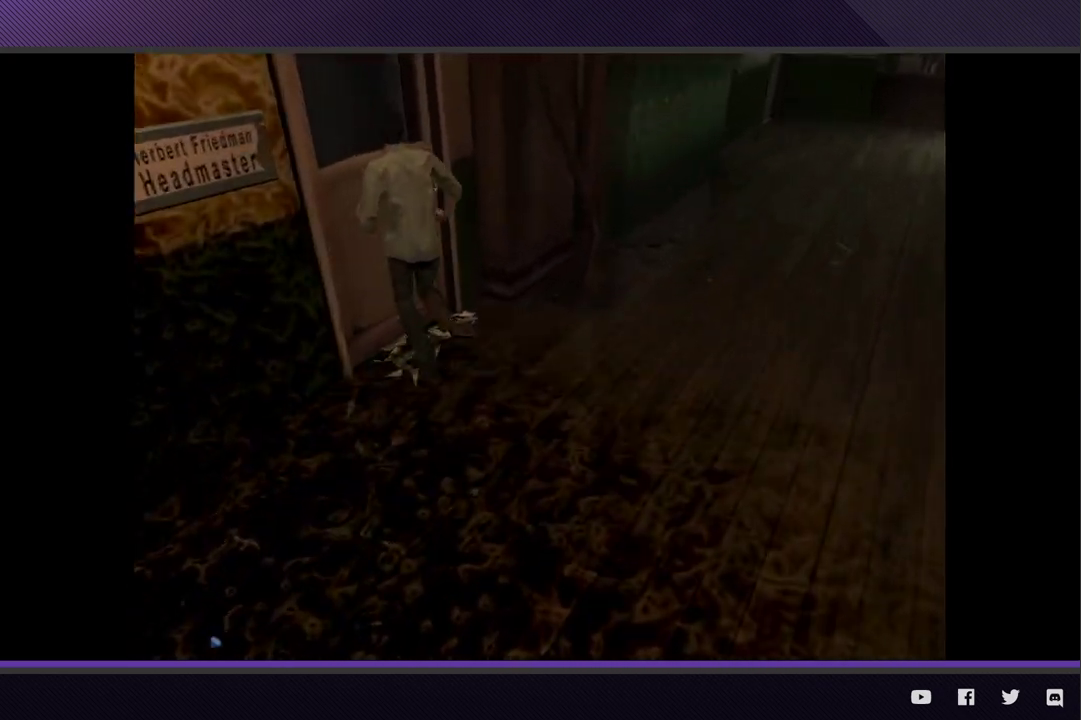
{"buttons": [], "left_stick": "center", "right_stick": "center", "events": [[33, "left_stick", "center"], [83, "A", "up"], [150, "A", "down"], [250, "A", "up"]]}
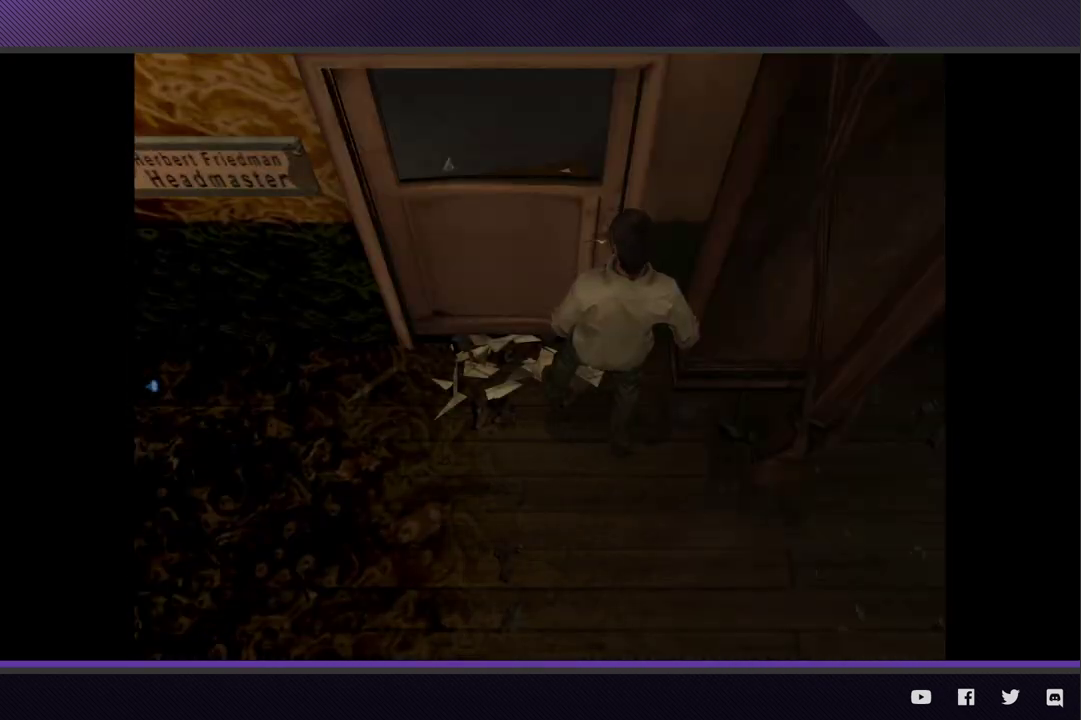
{"buttons": [], "left_stick": "down-right", "right_stick": "center", "events": [[450, "left_stick", "down-right"]]}
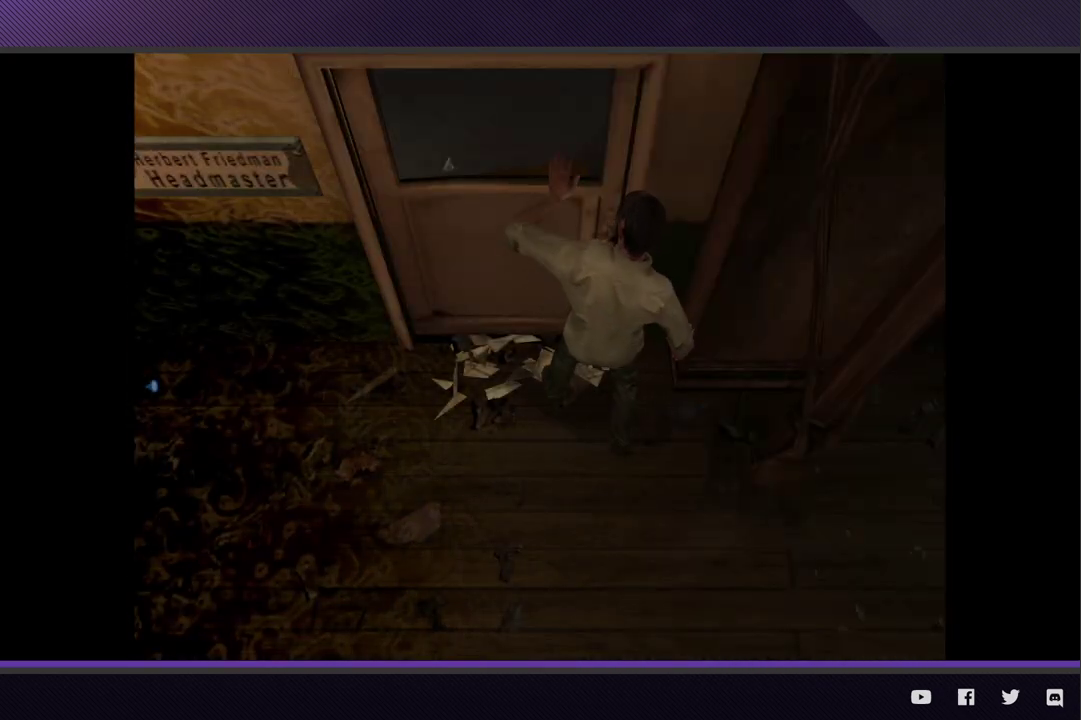
{"buttons": [], "left_stick": "down-right", "right_stick": "center", "events": []}
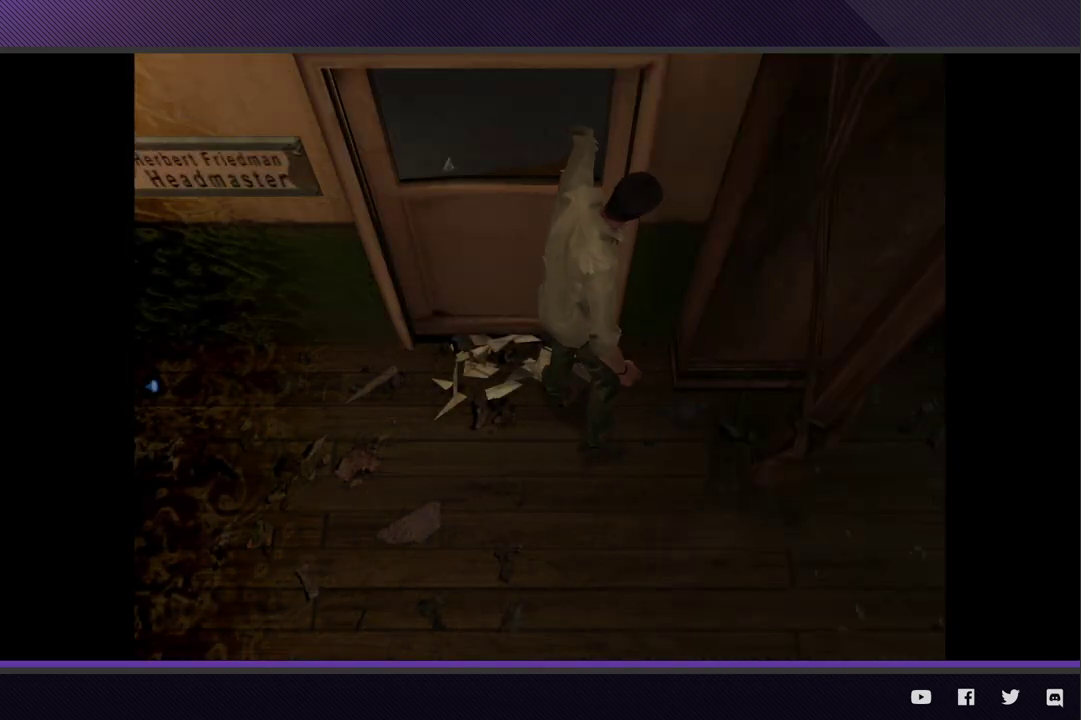
{"buttons": [], "left_stick": "down-right", "right_stick": "center", "events": []}
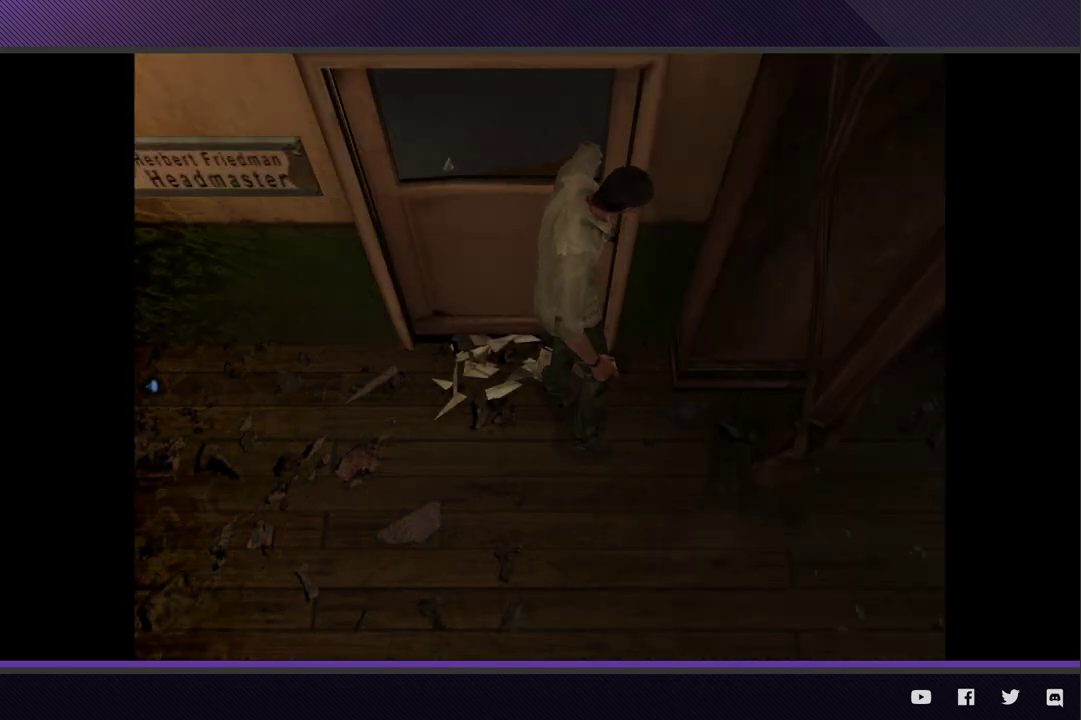
{"buttons": [], "left_stick": "down-right", "right_stick": "center", "events": []}
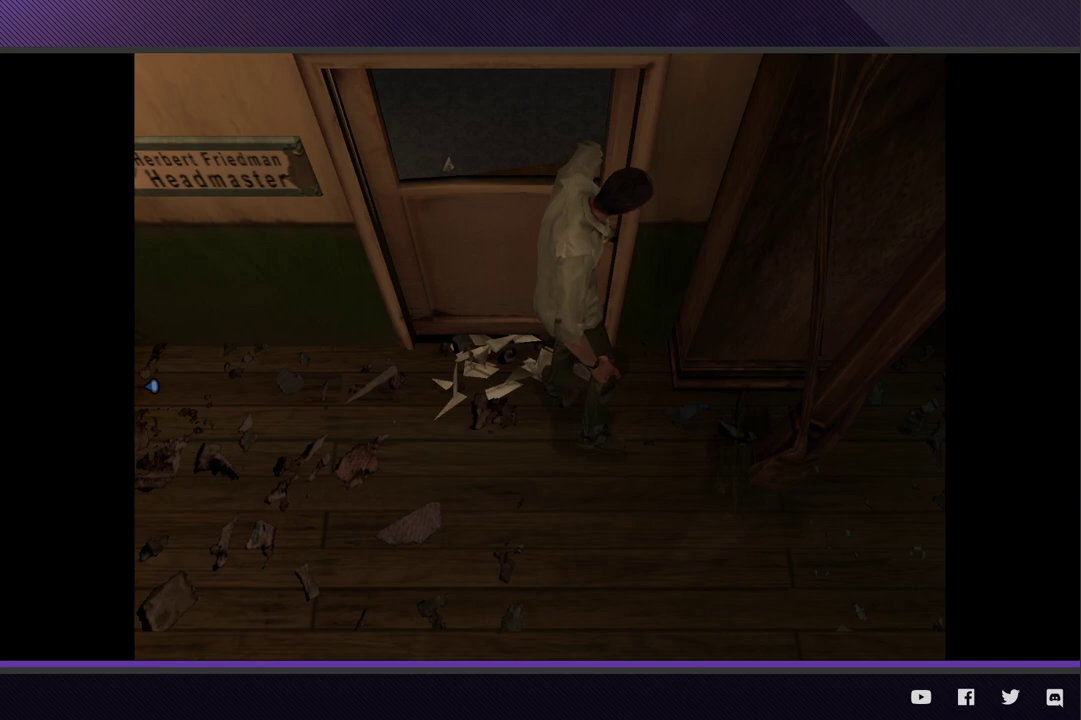
{"buttons": [], "left_stick": "down-right", "right_stick": "center", "events": []}
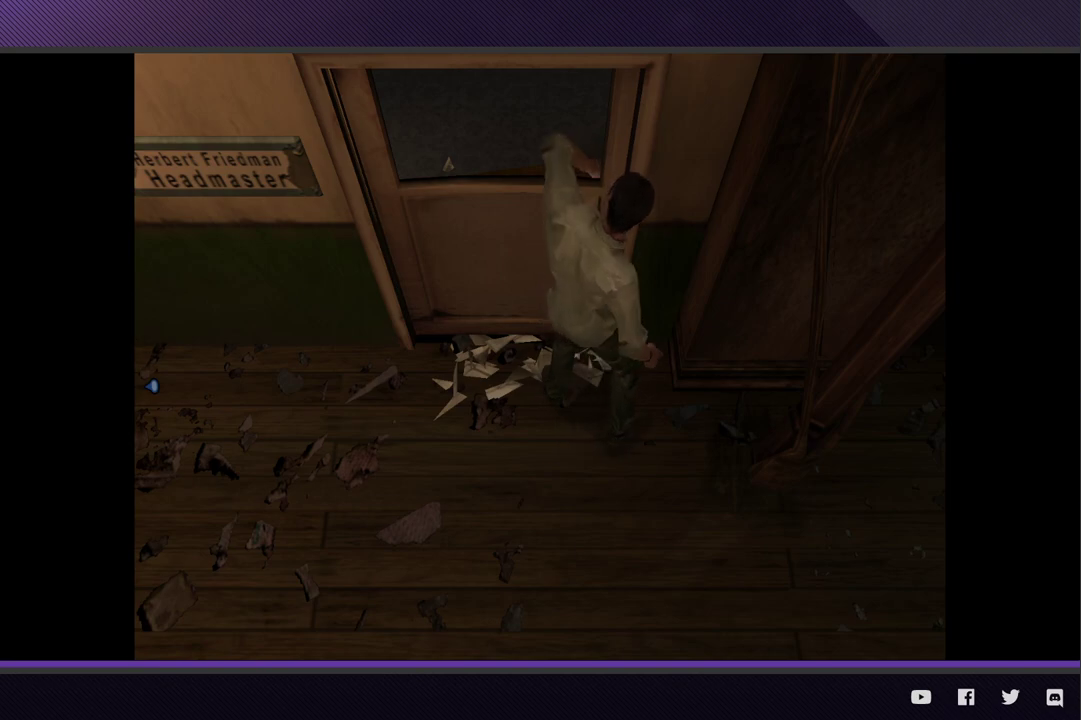
{"buttons": [], "left_stick": "down-right", "right_stick": "center", "events": []}
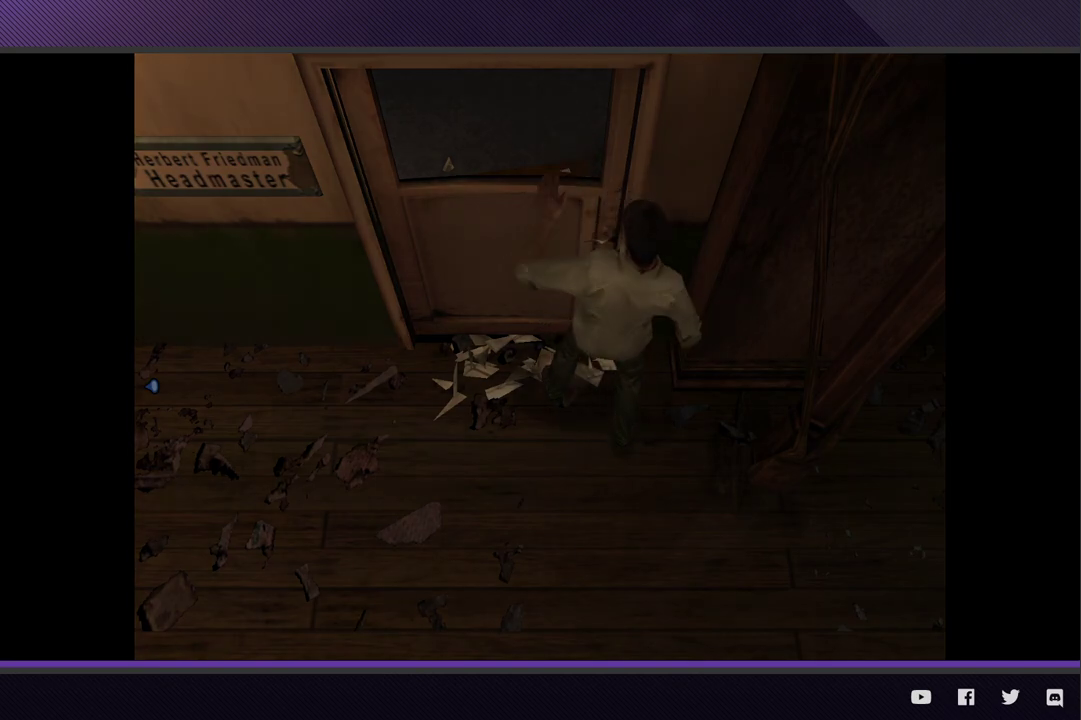
{"buttons": [], "left_stick": "down-right", "right_stick": "center", "events": []}
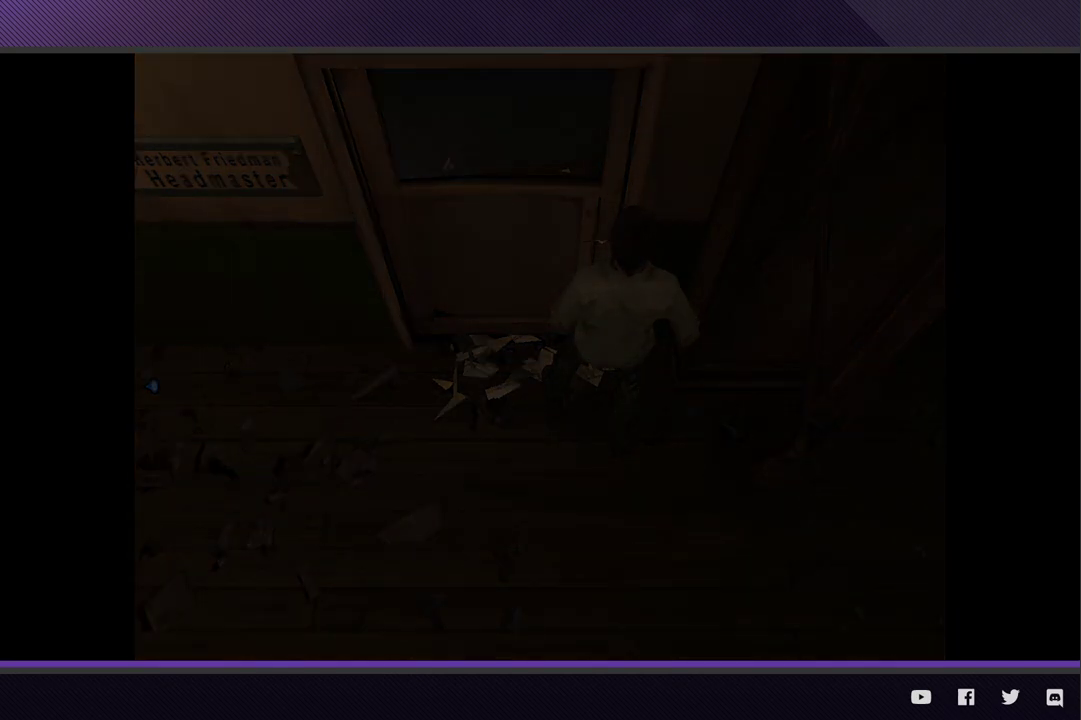
{"buttons": [], "left_stick": "down-right", "right_stick": "center", "events": []}
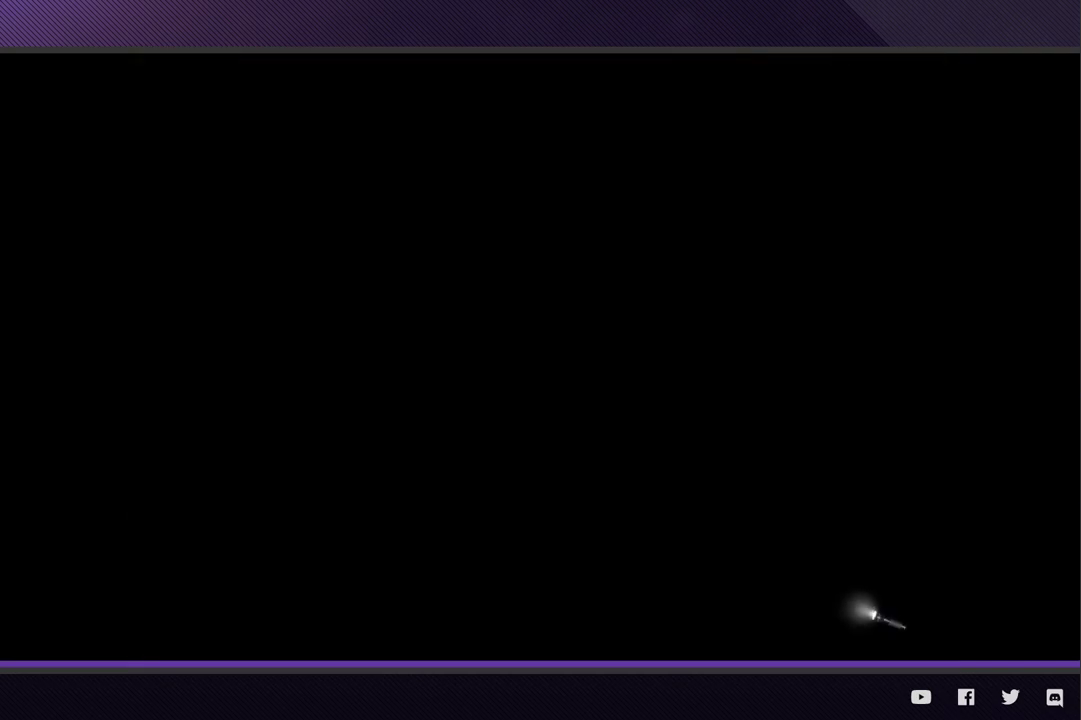
{"buttons": [], "left_stick": "down-right", "right_stick": "center", "events": []}
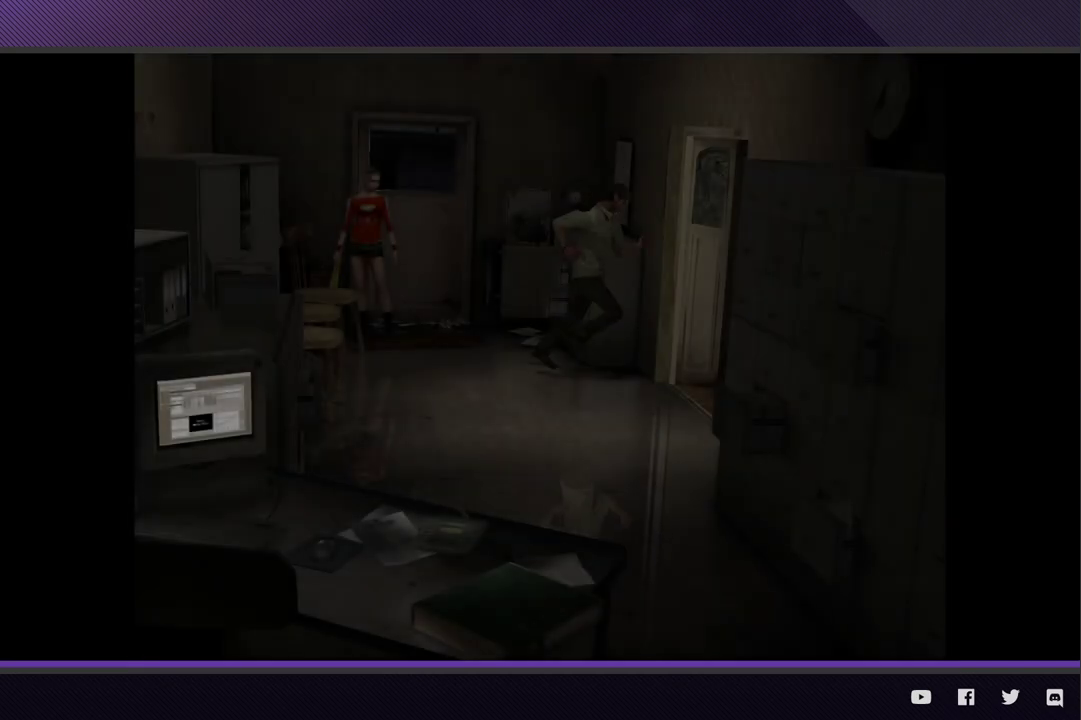
{"buttons": [], "left_stick": "down-right", "right_stick": "center", "events": [[183, "left_stick", "right"], [483, "left_stick", "down-right"]]}
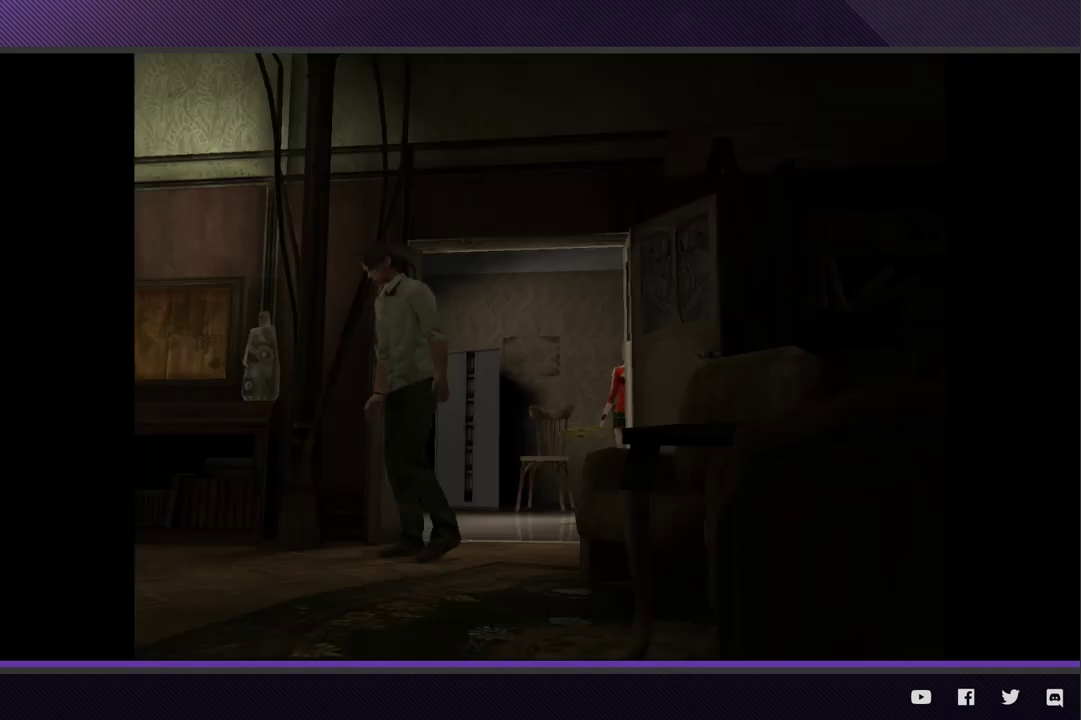
{"buttons": [], "left_stick": "down-right", "right_stick": "center", "events": []}